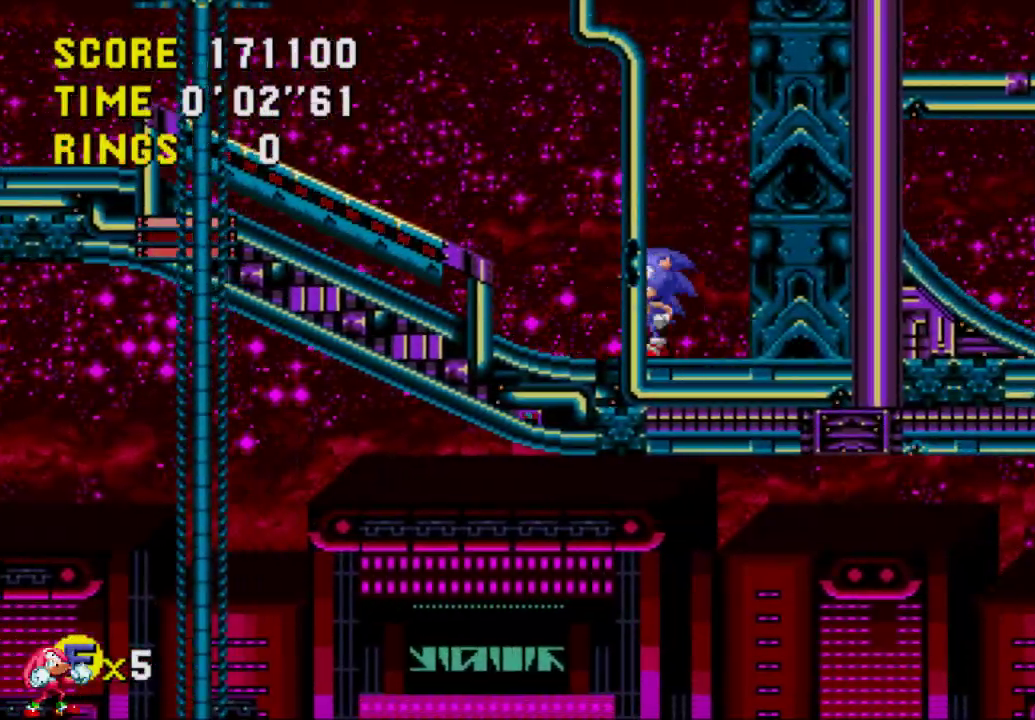
Gameplay with a controller (Xbox layout); each line is a JSON object with the inputs held at the frame after it. "events" lists button and stick changes between this image and that frame as [ms after this image, input, new state], when the widget could be followed in between. Not read: L3 R3.
{"buttons": ["A", "DPAD_UP"], "left_stick": "center", "right_stick": "center", "events": [[83, "A", "down"]]}
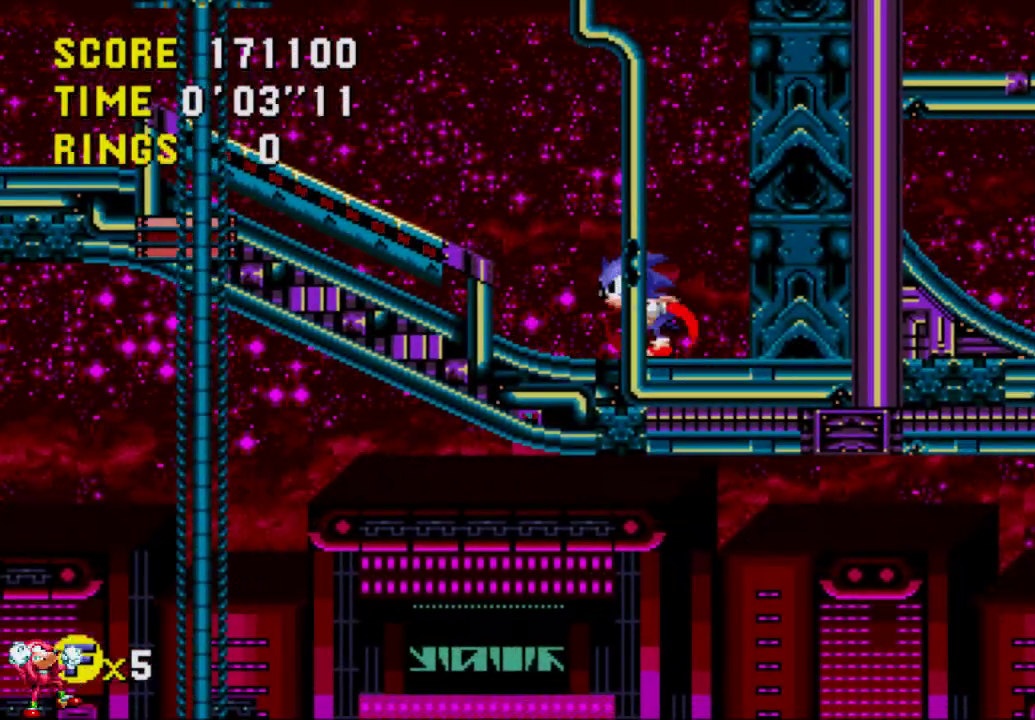
{"buttons": ["A", "DPAD_LEFT"], "left_stick": "center", "right_stick": "center", "events": [[217, "DPAD_LEFT", "down"], [217, "DPAD_UP", "up"], [250, "A", "up"], [317, "A", "down"]]}
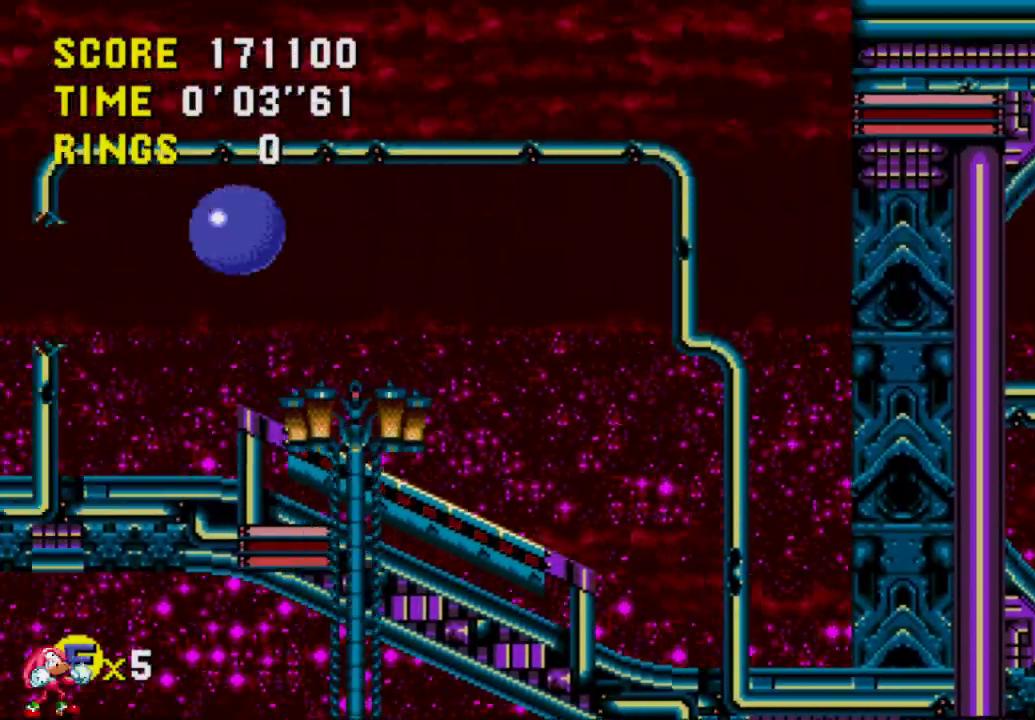
{"buttons": ["DPAD_RIGHT"], "left_stick": "center", "right_stick": "center", "events": [[317, "A", "up"], [500, "DPAD_LEFT", "up"], [500, "DPAD_RIGHT", "down"]]}
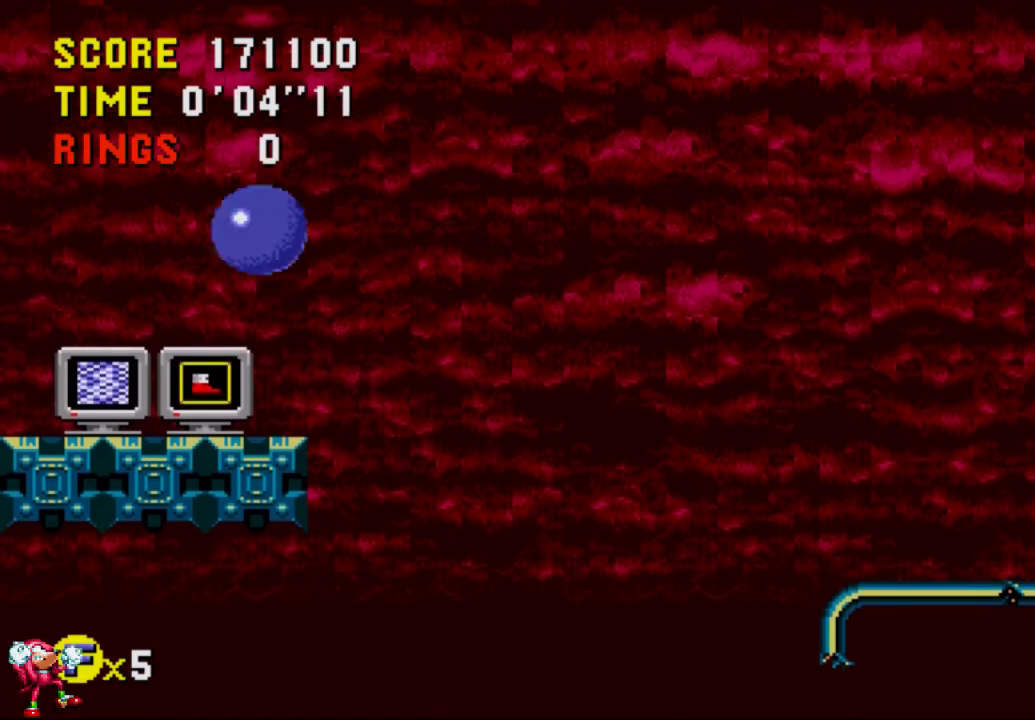
{"buttons": ["DPAD_RIGHT"], "left_stick": "center", "right_stick": "center", "events": [[67, "A", "down"], [417, "A", "up"]]}
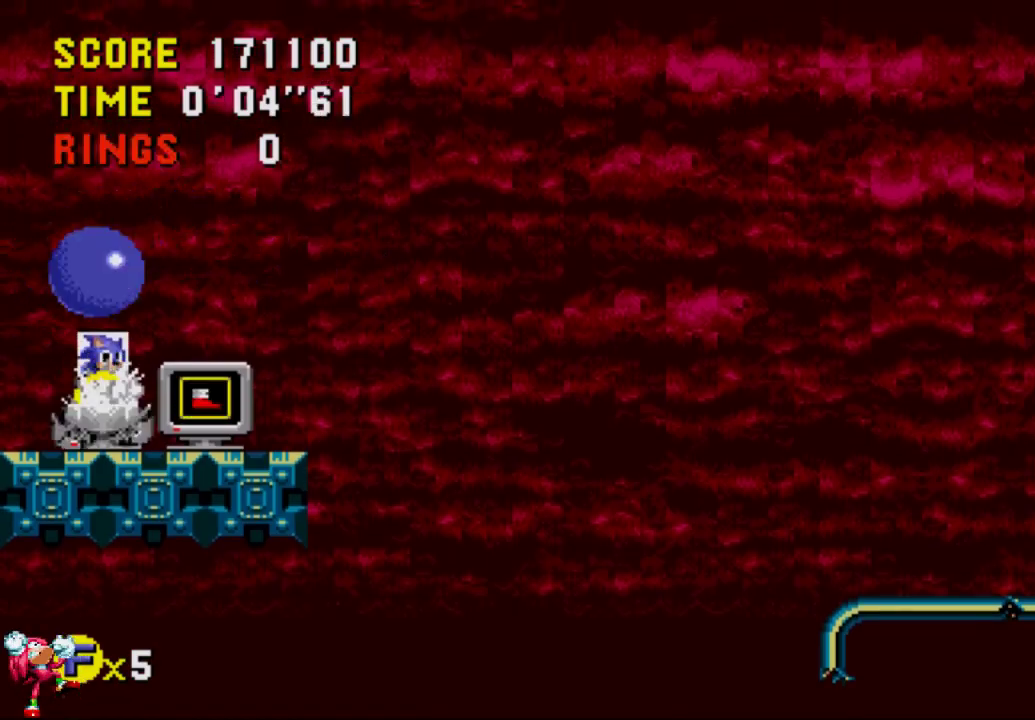
{"buttons": ["DPAD_RIGHT"], "left_stick": "center", "right_stick": "center", "events": [[117, "DPAD_LEFT", "down"], [117, "DPAD_RIGHT", "up"], [317, "DPAD_UP", "down"], [350, "DPAD_LEFT", "up"], [350, "DPAD_RIGHT", "down"], [367, "DPAD_UP", "up"]]}
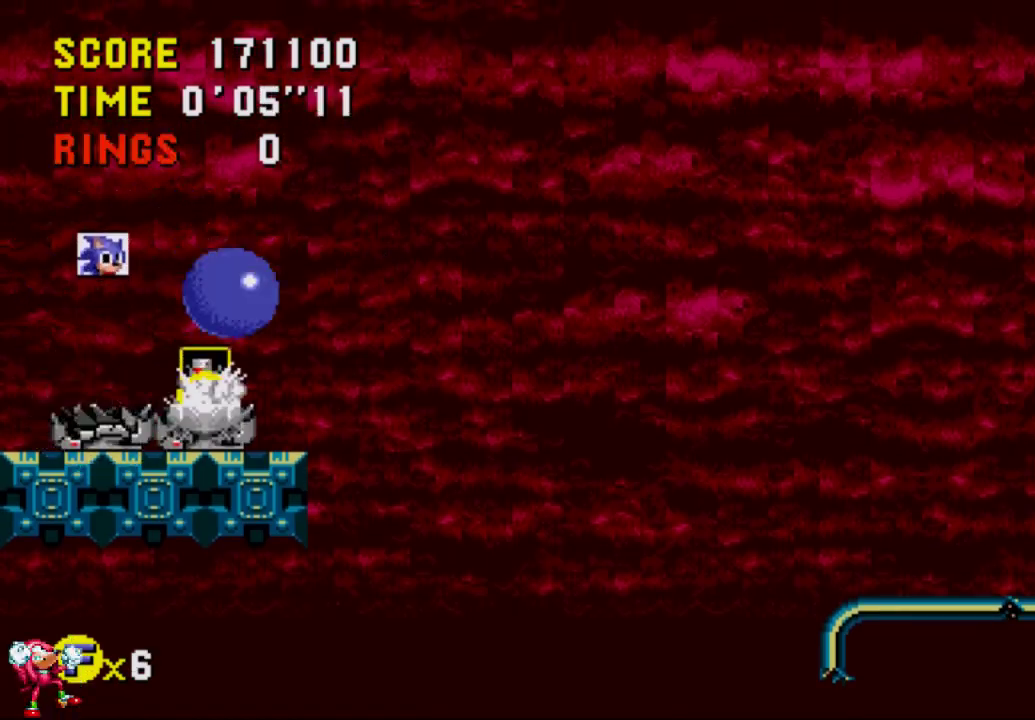
{"buttons": ["DPAD_RIGHT"], "left_stick": "center", "right_stick": "center", "events": []}
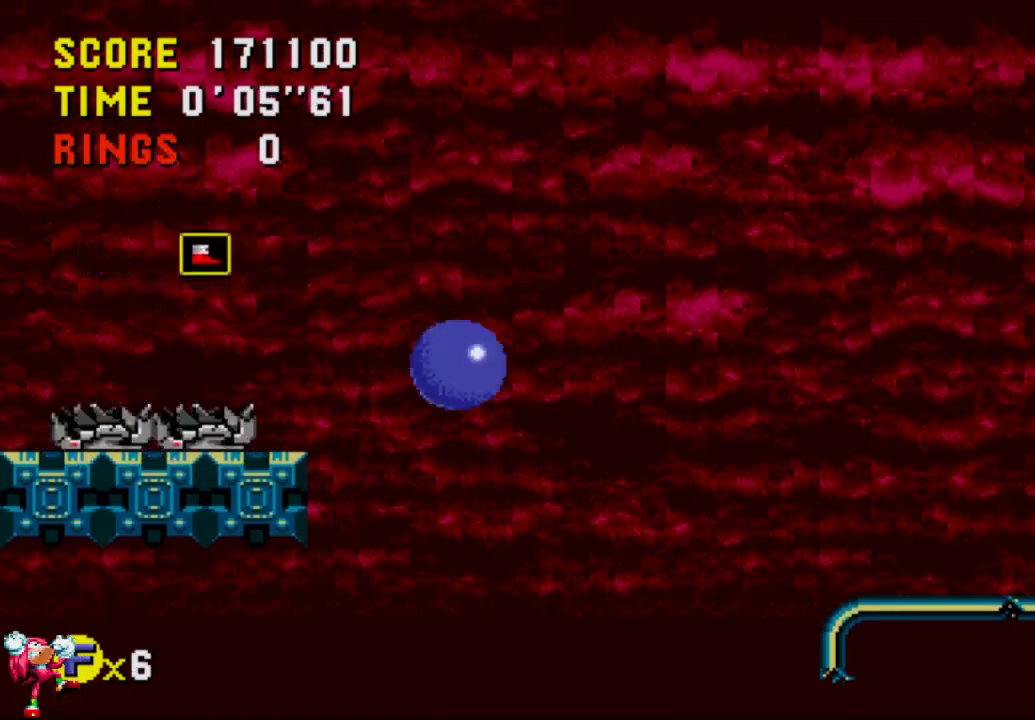
{"buttons": ["DPAD_RIGHT"], "left_stick": "center", "right_stick": "center", "events": []}
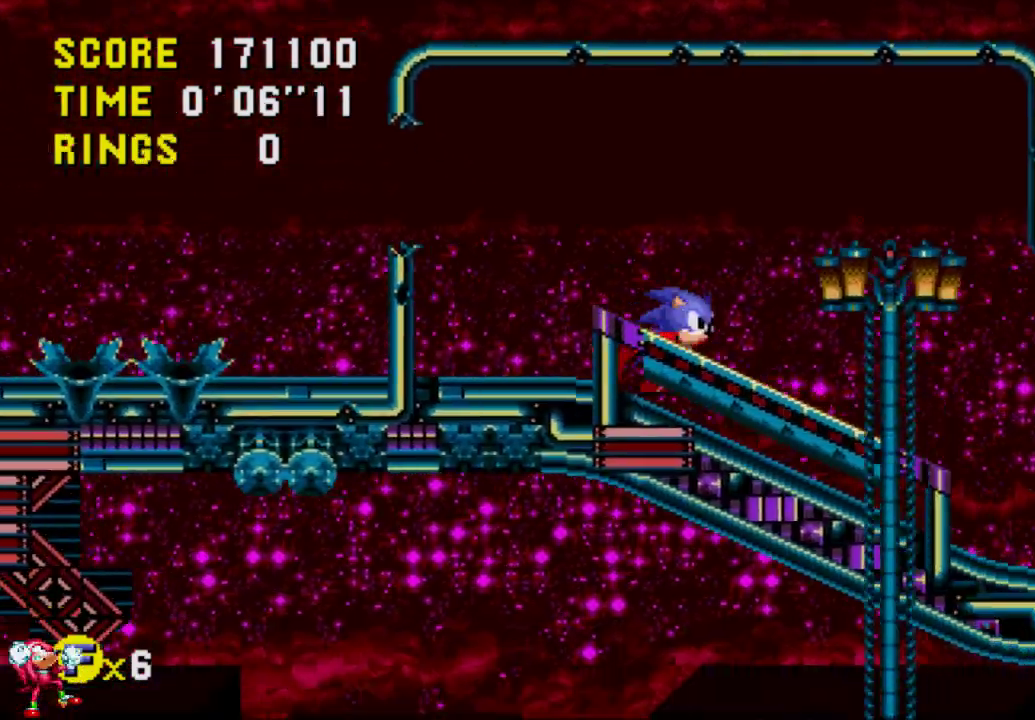
{"buttons": ["DPAD_RIGHT"], "left_stick": "center", "right_stick": "center", "events": []}
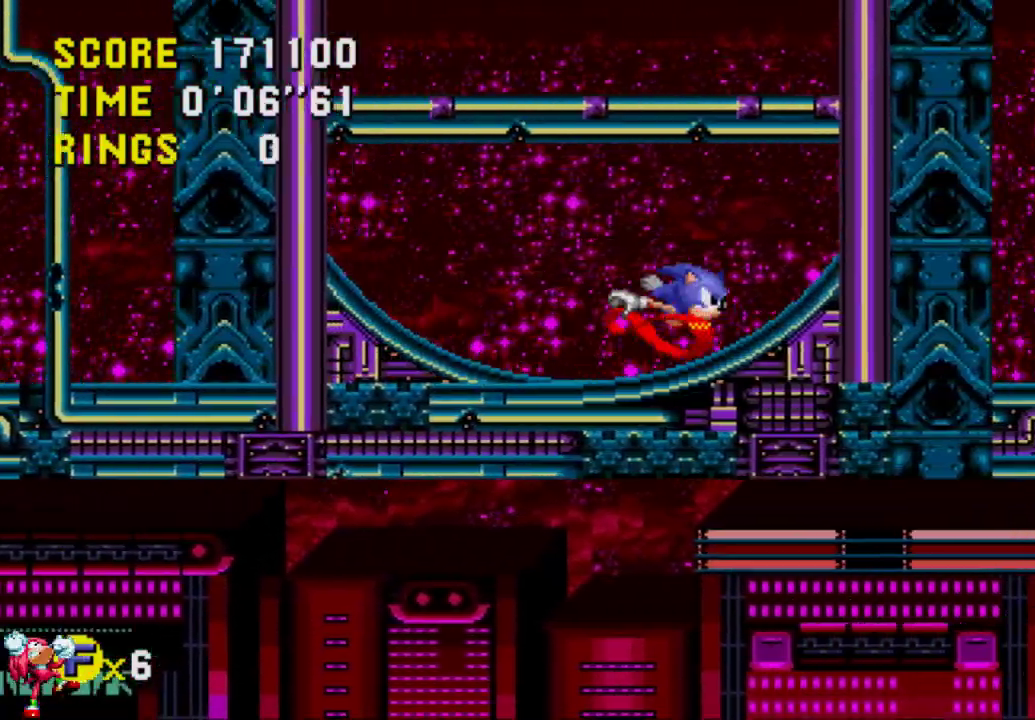
{"buttons": ["DPAD_RIGHT"], "left_stick": "center", "right_stick": "center", "events": [[417, "A", "down"], [500, "A", "up"]]}
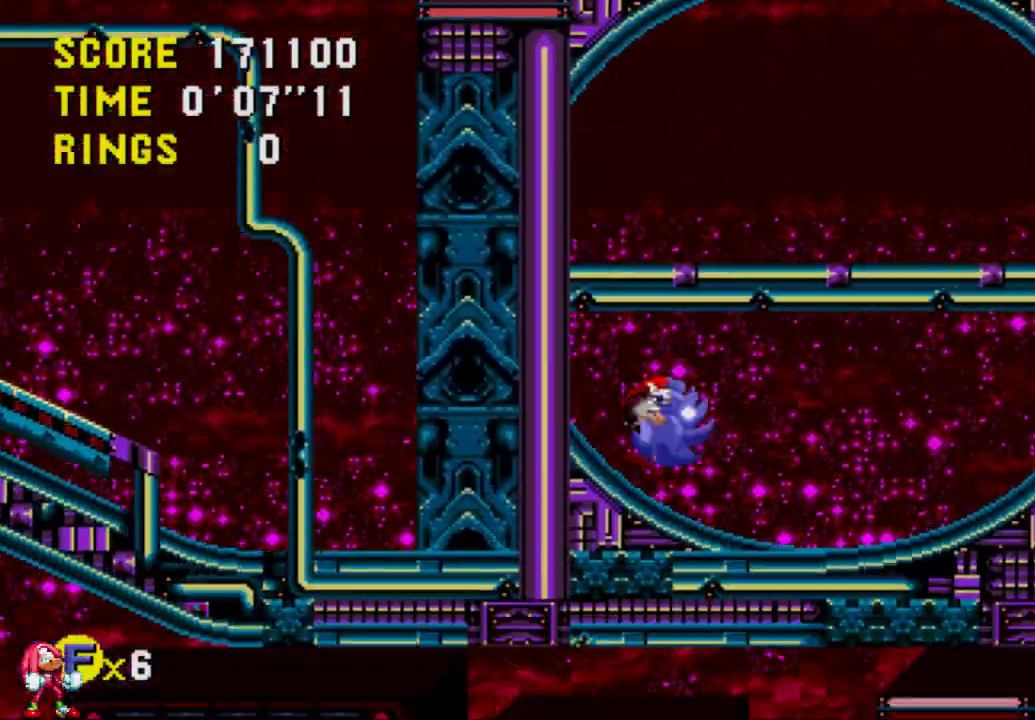
{"buttons": ["DPAD_RIGHT"], "left_stick": "center", "right_stick": "center", "events": []}
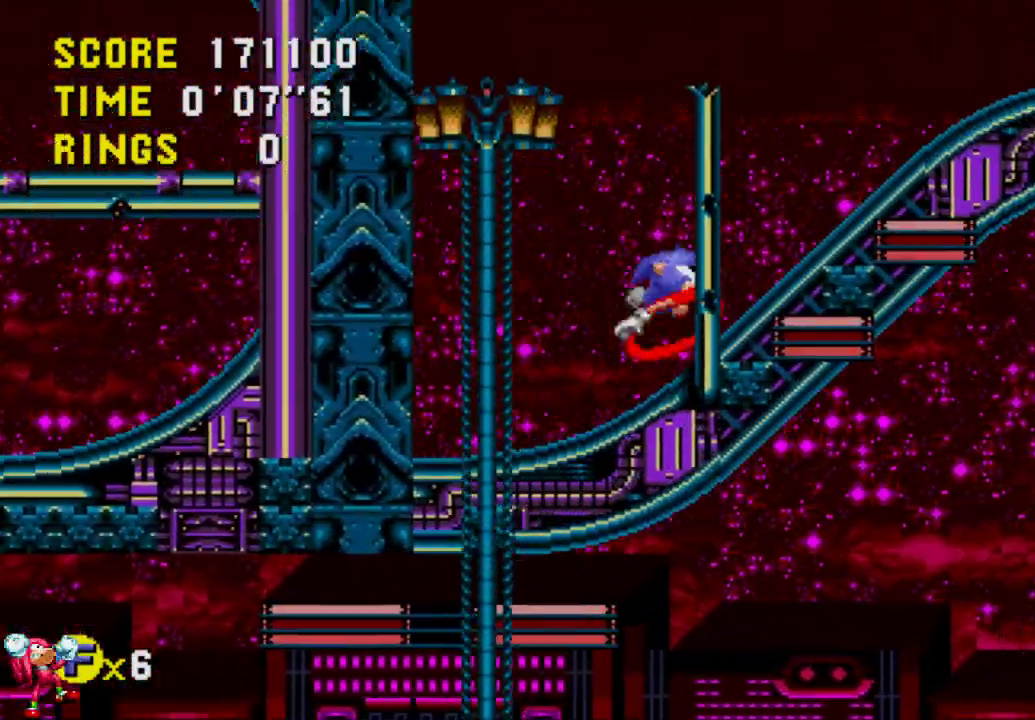
{"buttons": ["DPAD_RIGHT"], "left_stick": "center", "right_stick": "center", "events": []}
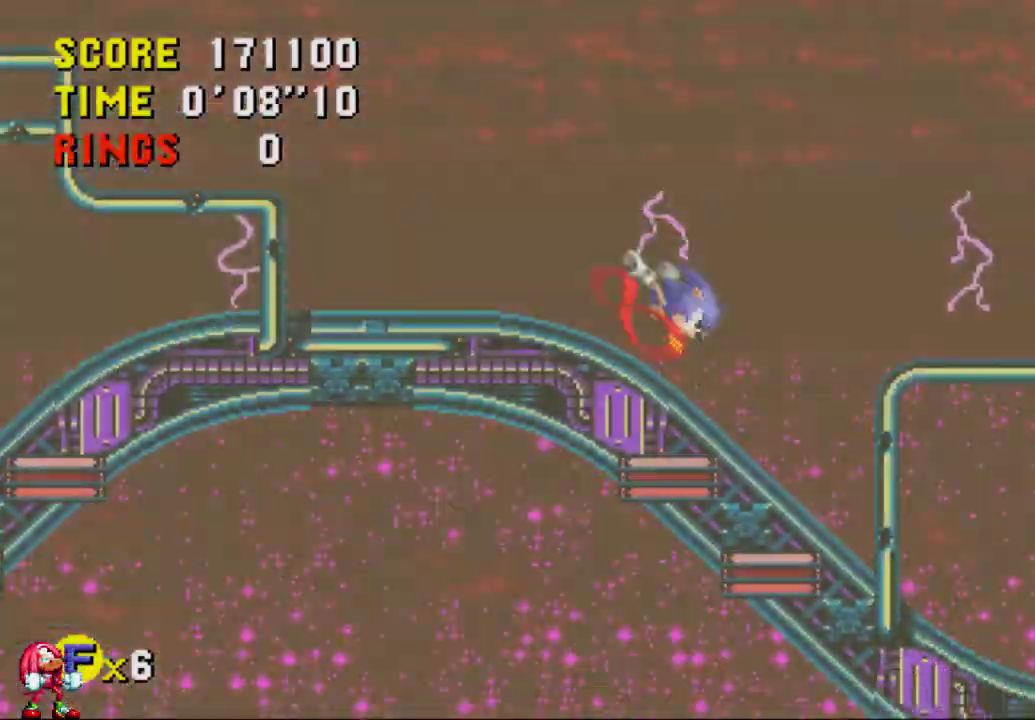
{"buttons": ["DPAD_RIGHT"], "left_stick": "center", "right_stick": "center", "events": []}
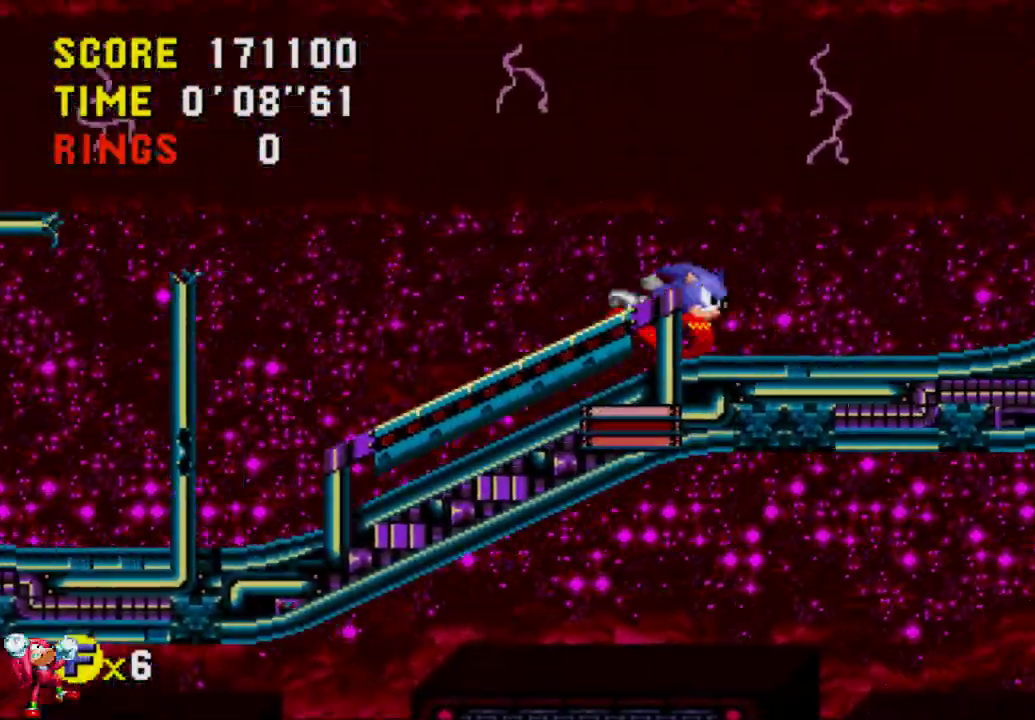
{"buttons": ["DPAD_RIGHT"], "left_stick": "center", "right_stick": "center", "events": []}
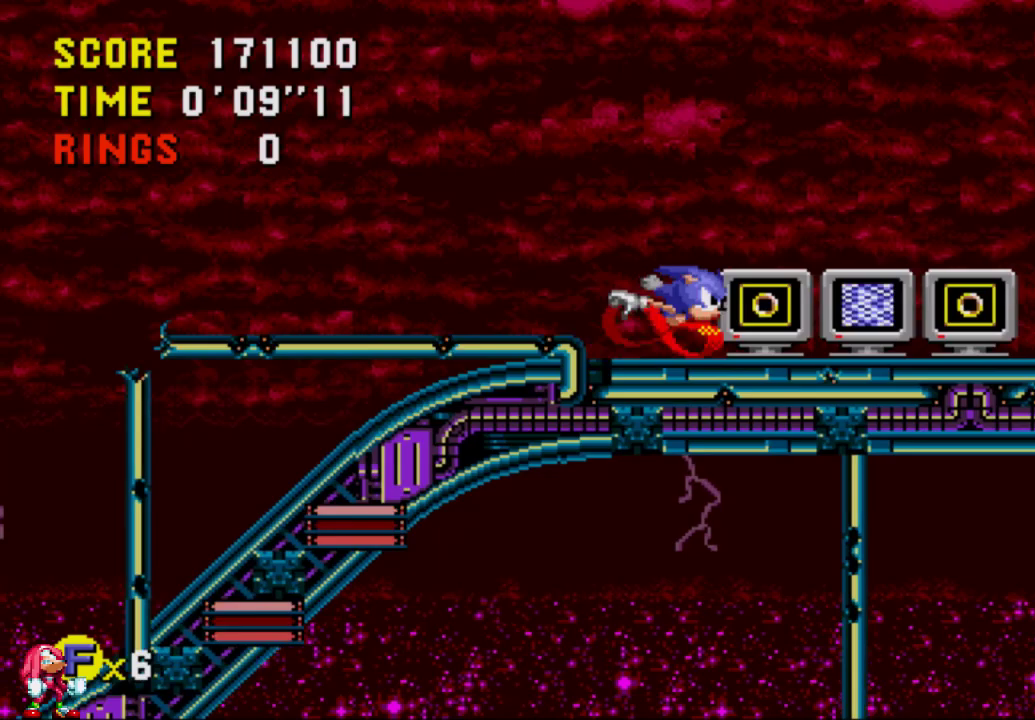
{"buttons": ["A", "DPAD_DOWN"], "left_stick": "center", "right_stick": "center", "events": [[217, "DPAD_DOWN", "down"], [250, "DPAD_RIGHT", "up"], [383, "A", "down"]]}
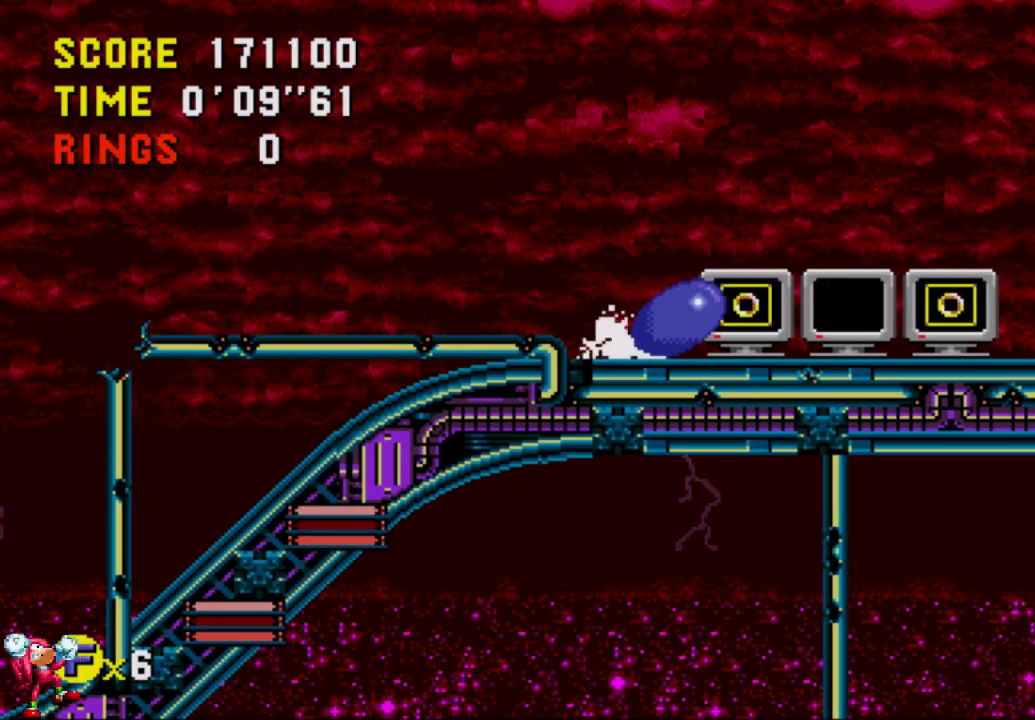
{"buttons": ["DPAD_RIGHT"], "left_stick": "center", "right_stick": "center", "events": [[50, "A", "up"], [100, "DPAD_RIGHT", "down"], [150, "DPAD_DOWN", "up"]]}
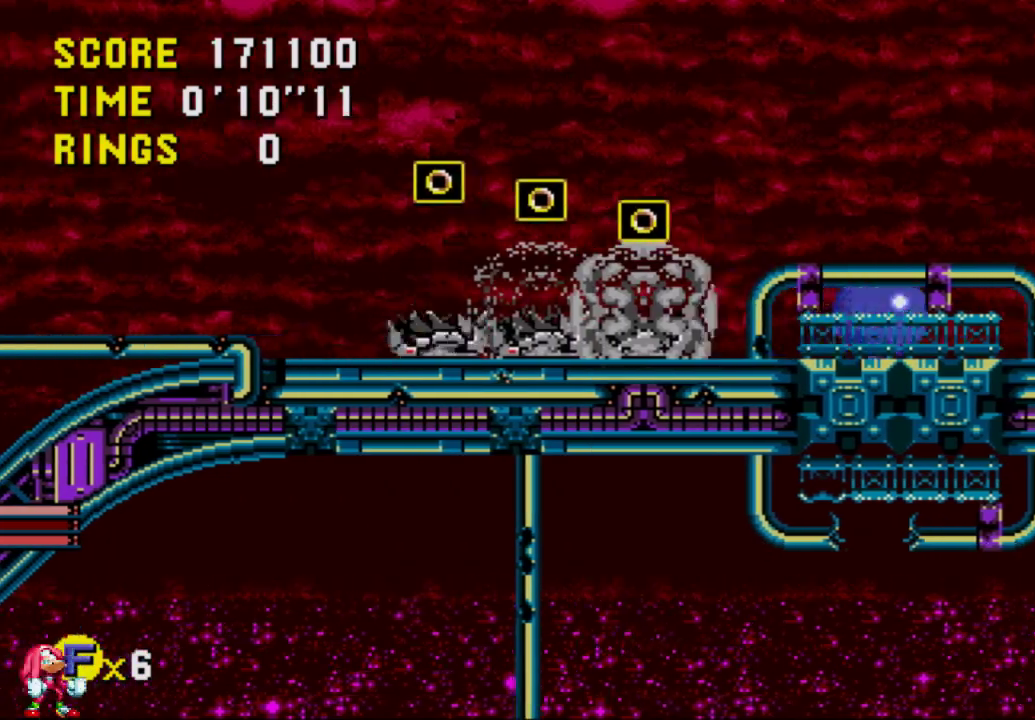
{"buttons": ["DPAD_RIGHT"], "left_stick": "center", "right_stick": "center", "events": []}
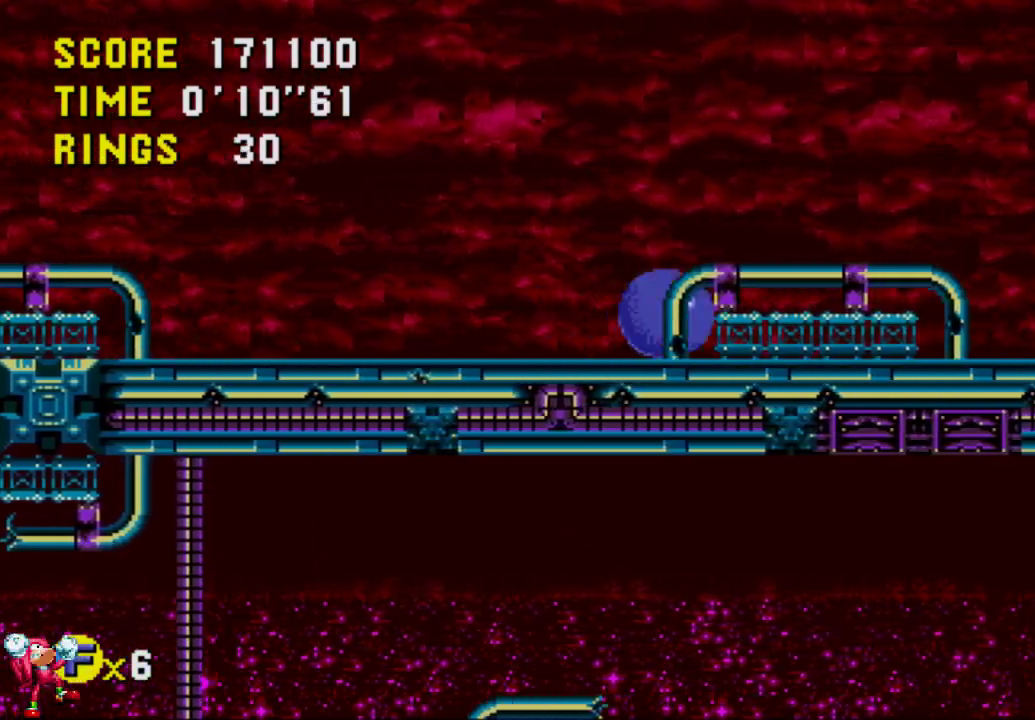
{"buttons": ["DPAD_RIGHT"], "left_stick": "center", "right_stick": "center", "events": []}
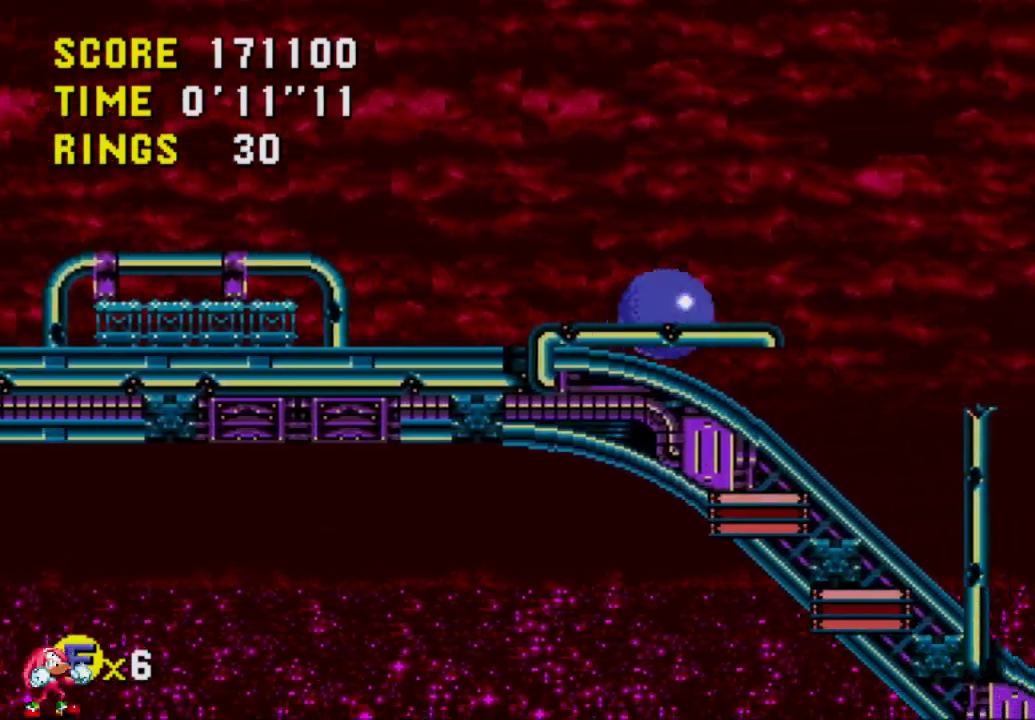
{"buttons": ["DPAD_RIGHT"], "left_stick": "center", "right_stick": "center", "events": [[350, "A", "down"], [417, "A", "up"]]}
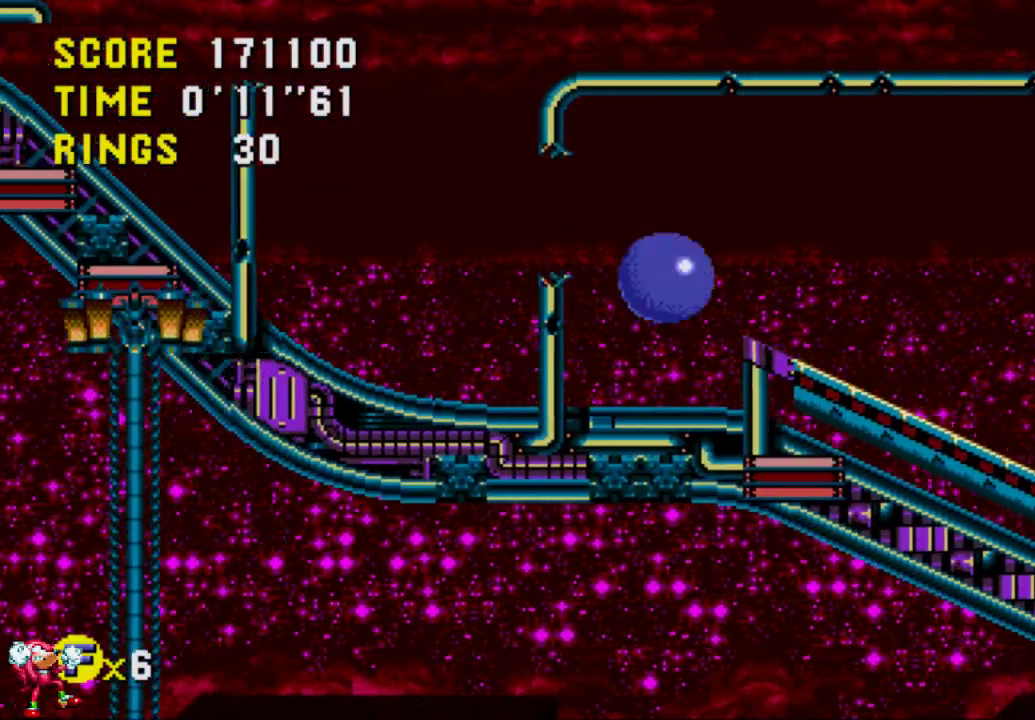
{"buttons": ["DPAD_RIGHT"], "left_stick": "center", "right_stick": "center", "events": []}
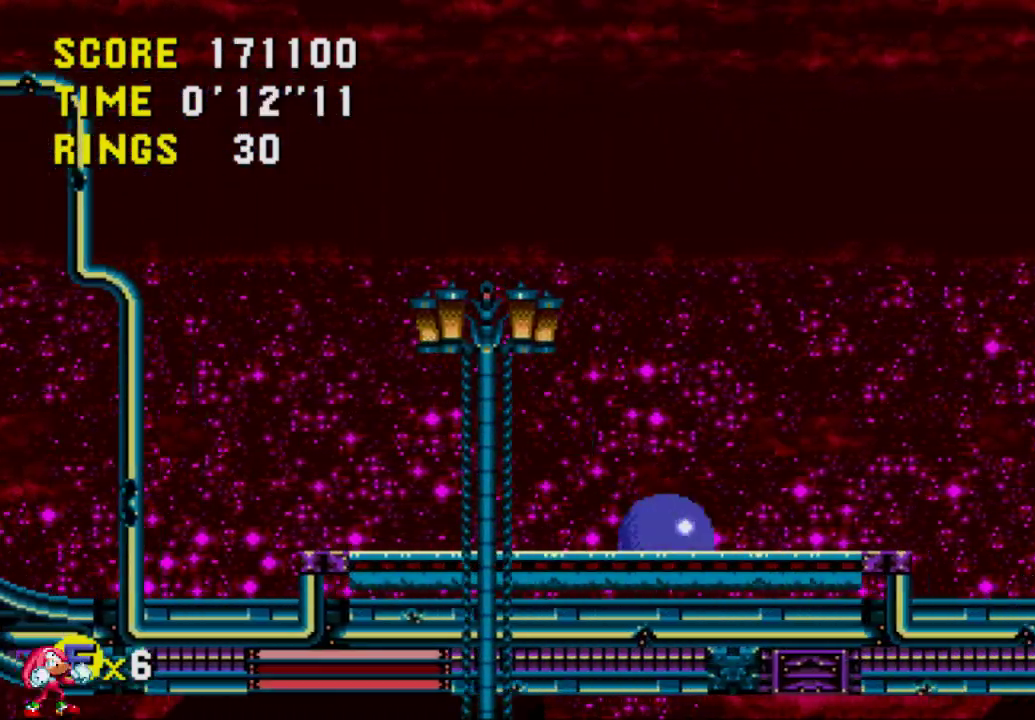
{"buttons": [], "left_stick": "center", "right_stick": "center", "events": [[367, "DPAD_RIGHT", "up"]]}